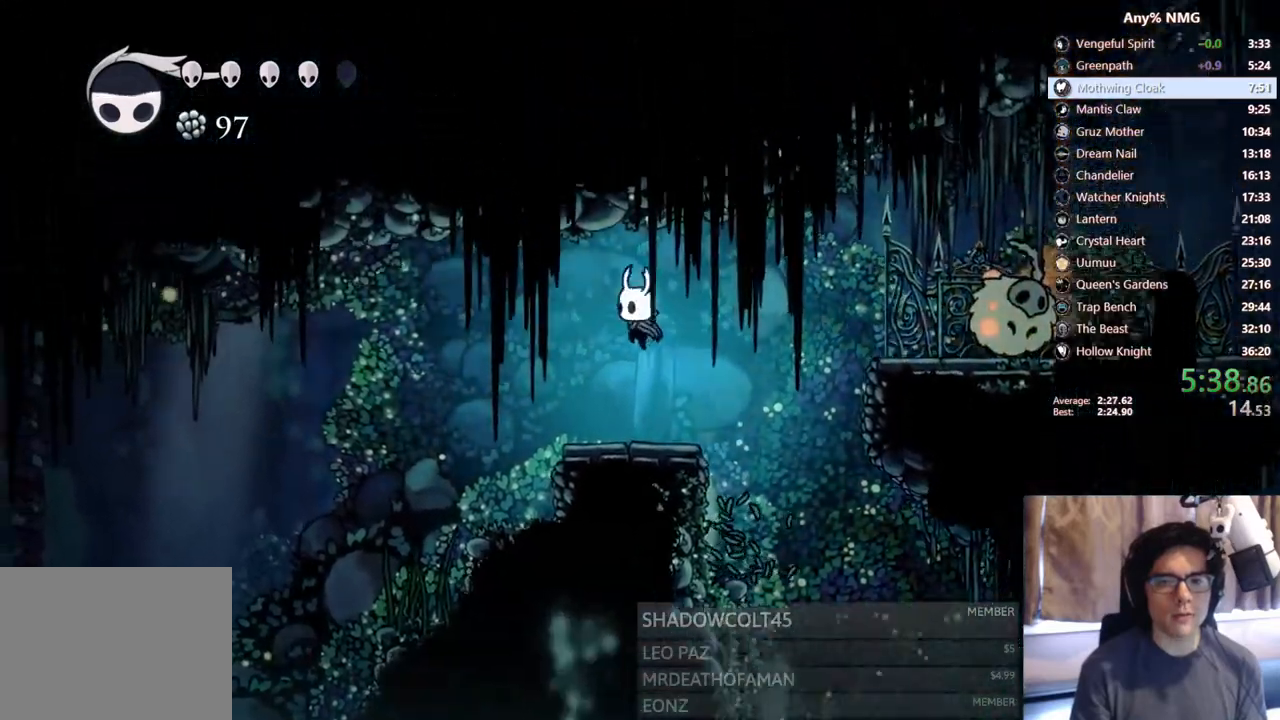
Gameplay with a controller (Xbox layout); each line is a JSON object with the inputs held at the frame after it (dt_ms = milliseconds from this image to that frame). "events" lists button and stick changes between this image and that frame as [ms after this image, input, new state], when the widget could be followed in between. Not read: B DPAD_UP HOME L3 R3 X.
{"dt_ms": 500, "buttons": ["DPAD_LEFT"], "left_stick": "center", "right_stick": "center", "events": [[267, "A", "up"]]}
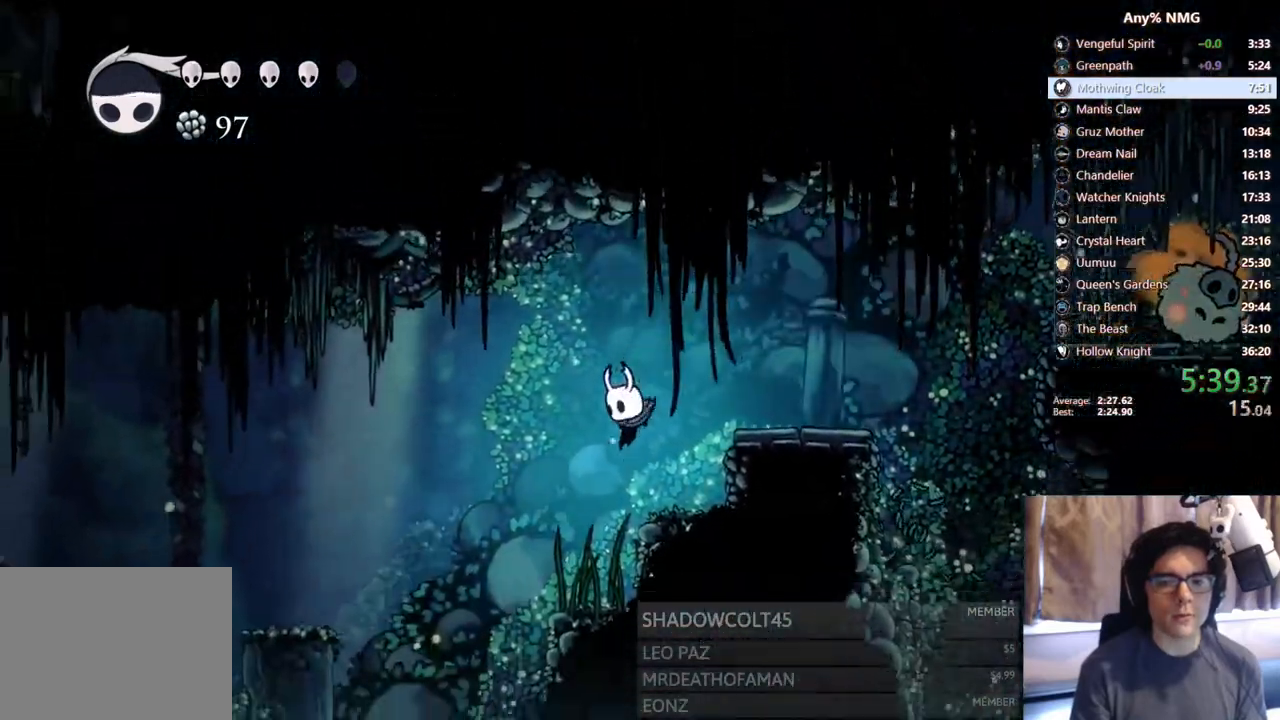
{"dt_ms": 500, "buttons": ["DPAD_LEFT"], "left_stick": "center", "right_stick": "center", "events": [[200, "A", "down"], [483, "A", "up"]]}
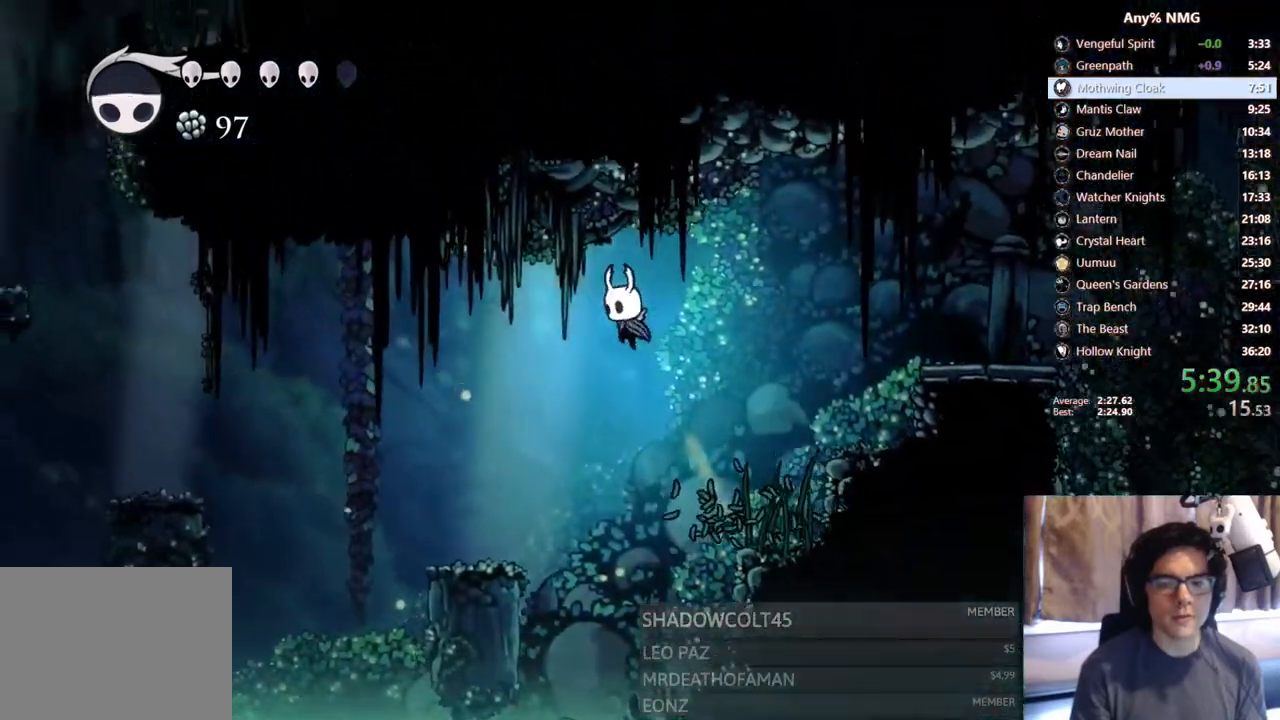
{"dt_ms": 1000, "buttons": ["DPAD_LEFT"], "left_stick": "center", "right_stick": "center", "events": [[450, "A", "down"], [883, "A", "up"]]}
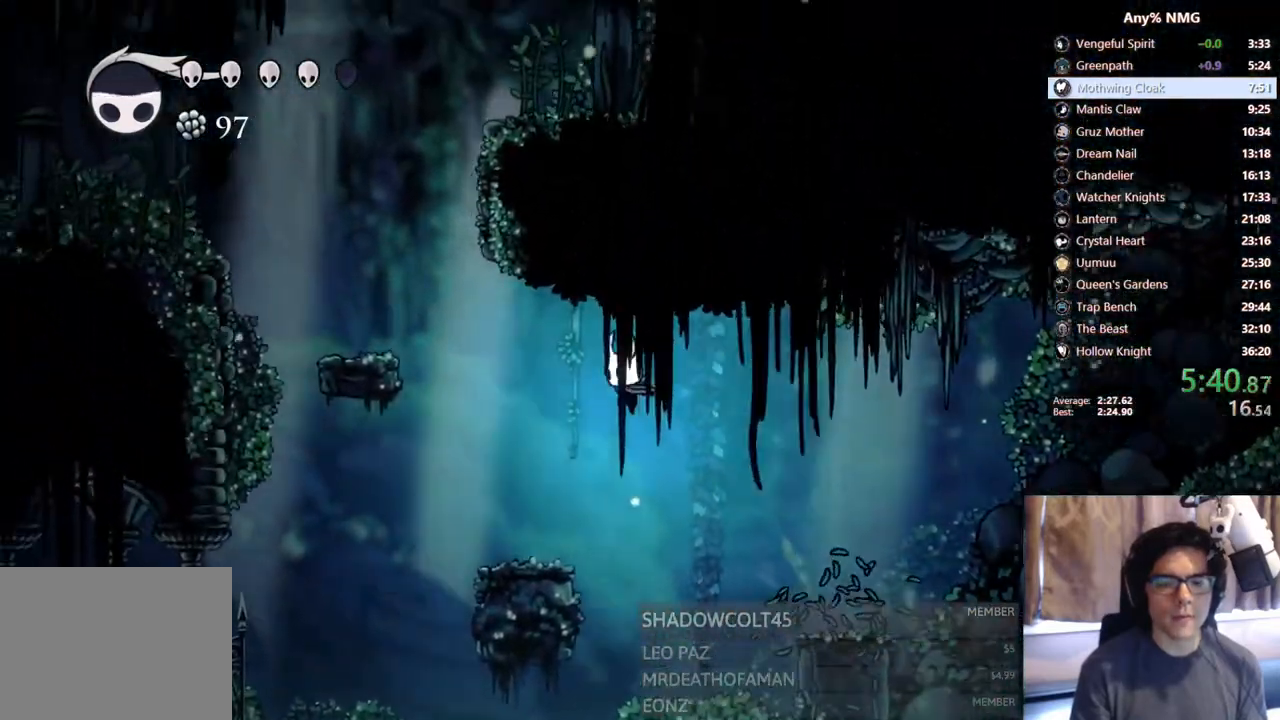
{"dt_ms": 500, "buttons": ["A", "DPAD_LEFT"], "left_stick": "center", "right_stick": "center", "events": [[383, "A", "down"]]}
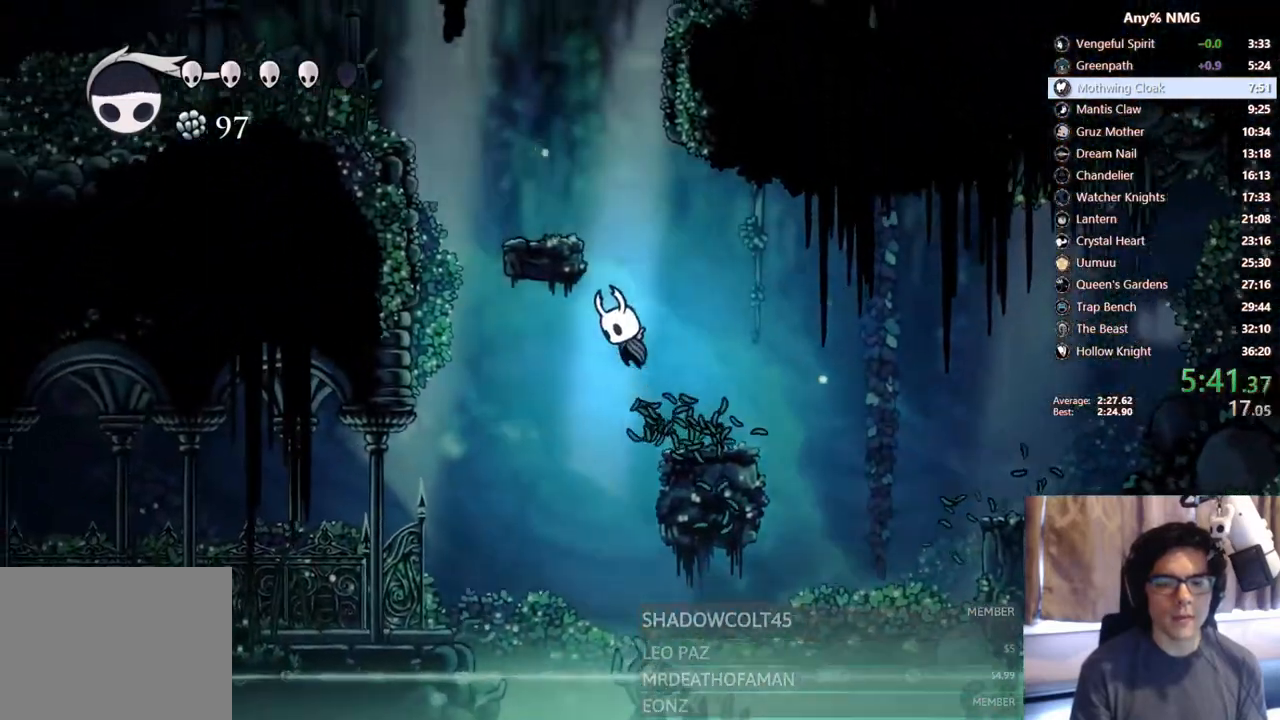
{"dt_ms": 500, "buttons": ["DPAD_LEFT"], "left_stick": "center", "right_stick": "center", "events": [[33, "A", "up"]]}
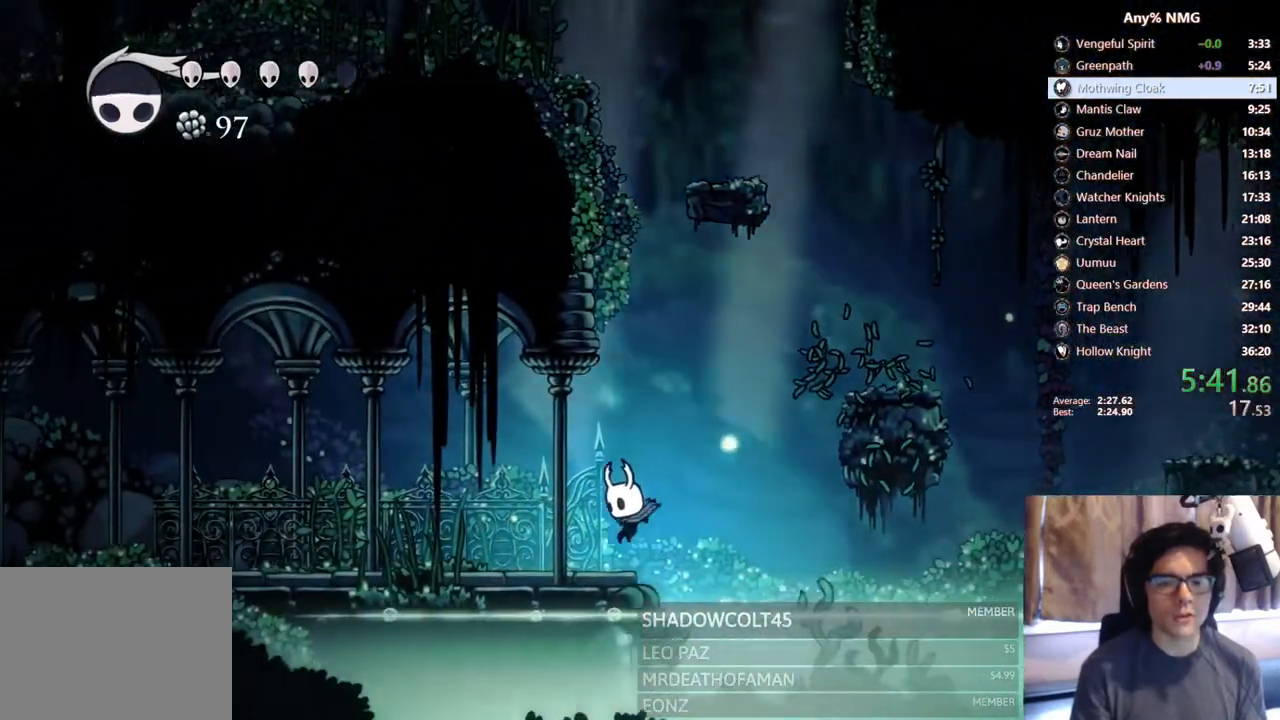
{"dt_ms": 500, "buttons": ["DPAD_LEFT"], "left_stick": "center", "right_stick": "center", "events": []}
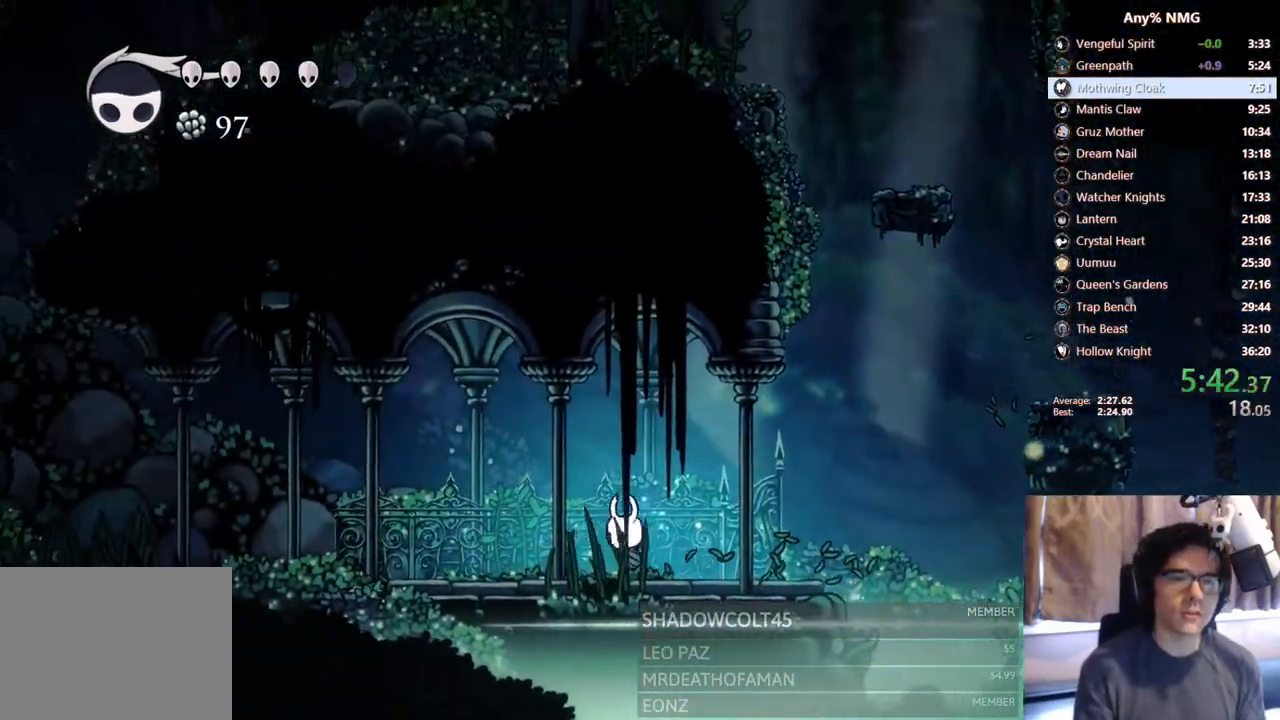
{"dt_ms": 500, "buttons": ["DPAD_LEFT"], "left_stick": "center", "right_stick": "center", "events": []}